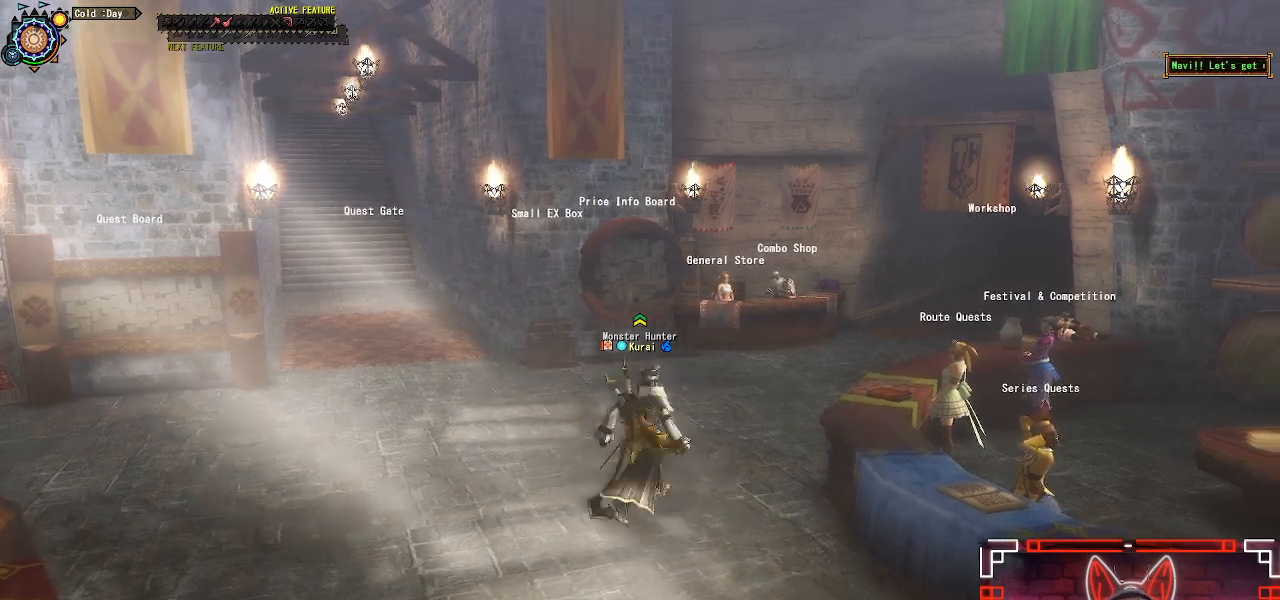
Gameplay with a controller (Xbox layout); each line is a JSON object with the inputs held at the frame after it. "events" lists button and stick changes between this image and that frame as [ms after this image, input, new state], when the widget could be followed in between.
{"buttons": [], "left_stick": "up", "right_stick": "left", "events": [[117, "left_stick", "down"], [283, "left_stick", "right"], [383, "left_stick", "up"], [433, "right_stick", "left"]]}
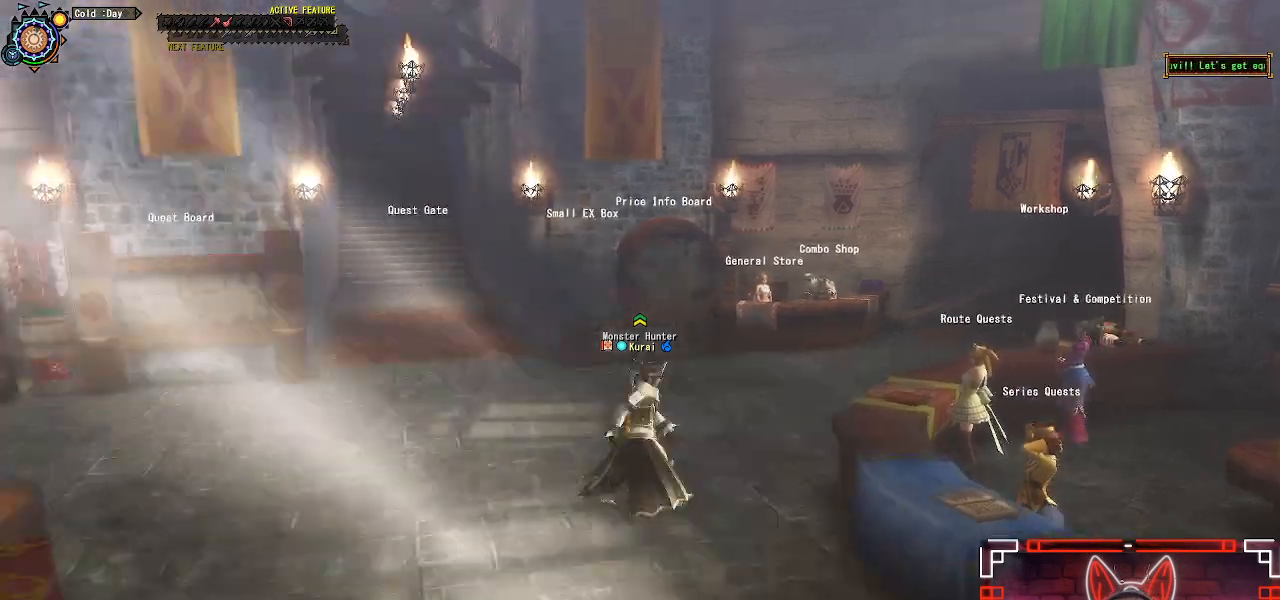
{"buttons": ["R1"], "left_stick": "up-right", "right_stick": "center", "events": [[133, "R1", "down"], [333, "right_stick", "center"], [367, "left_stick", "up-right"]]}
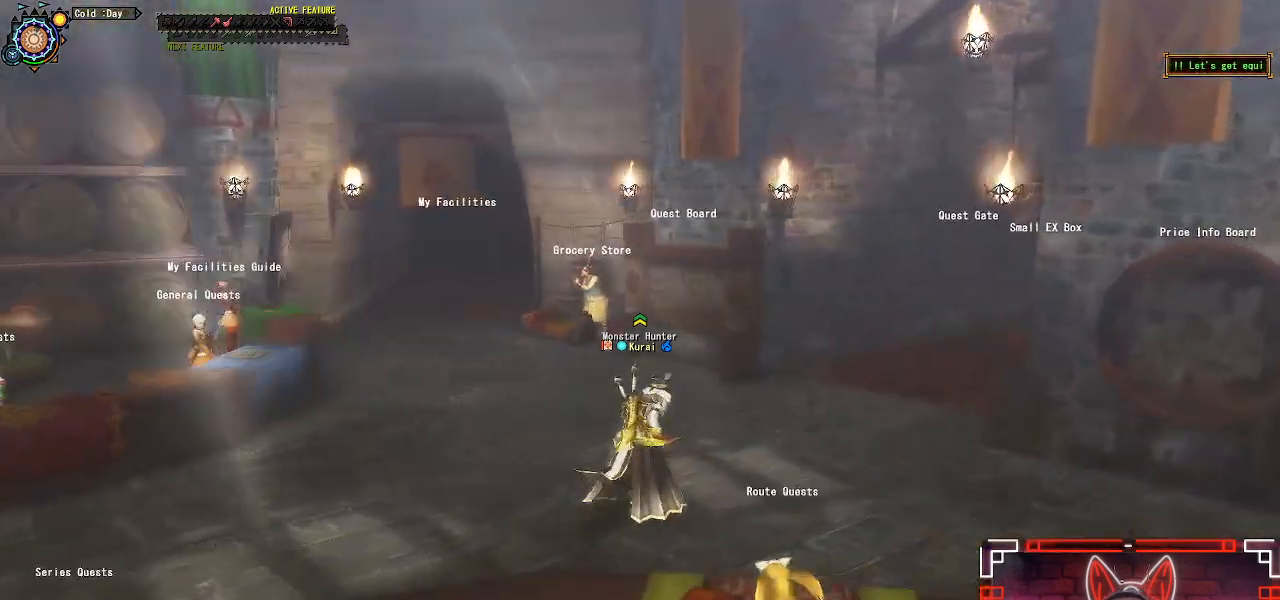
{"buttons": ["R1"], "left_stick": "up", "right_stick": "center", "events": [[33, "left_stick", "up"], [100, "right_stick", "left"], [250, "right_stick", "center"]]}
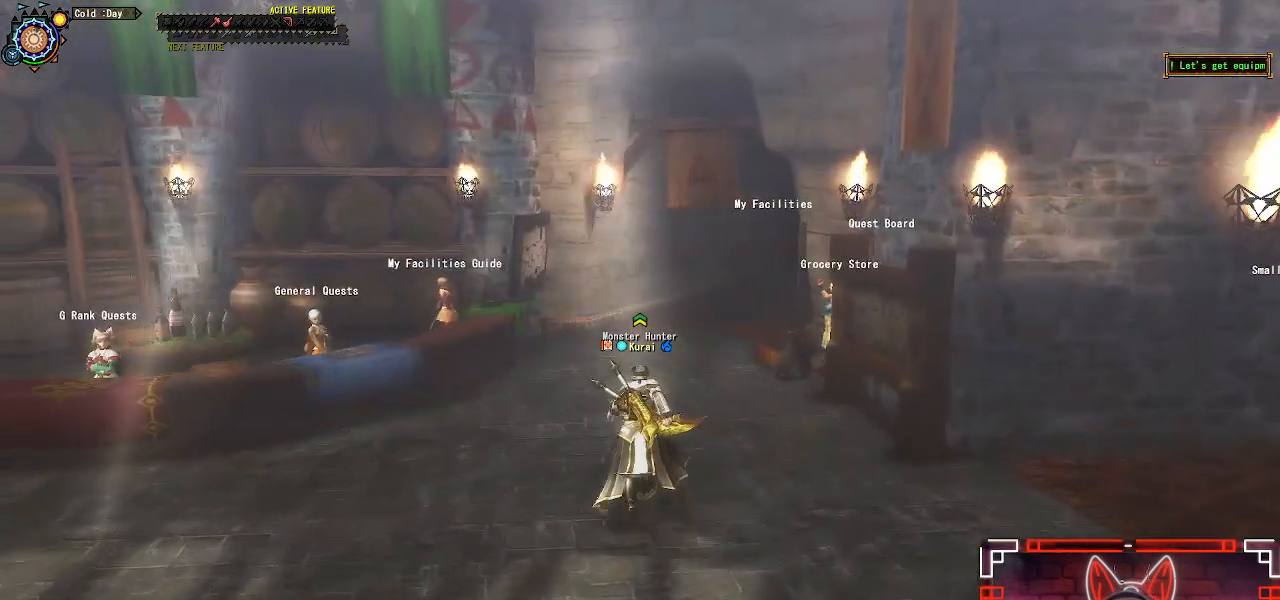
{"buttons": ["R1"], "left_stick": "left", "right_stick": "left", "events": [[100, "right_stick", "left"], [150, "left_stick", "left"]]}
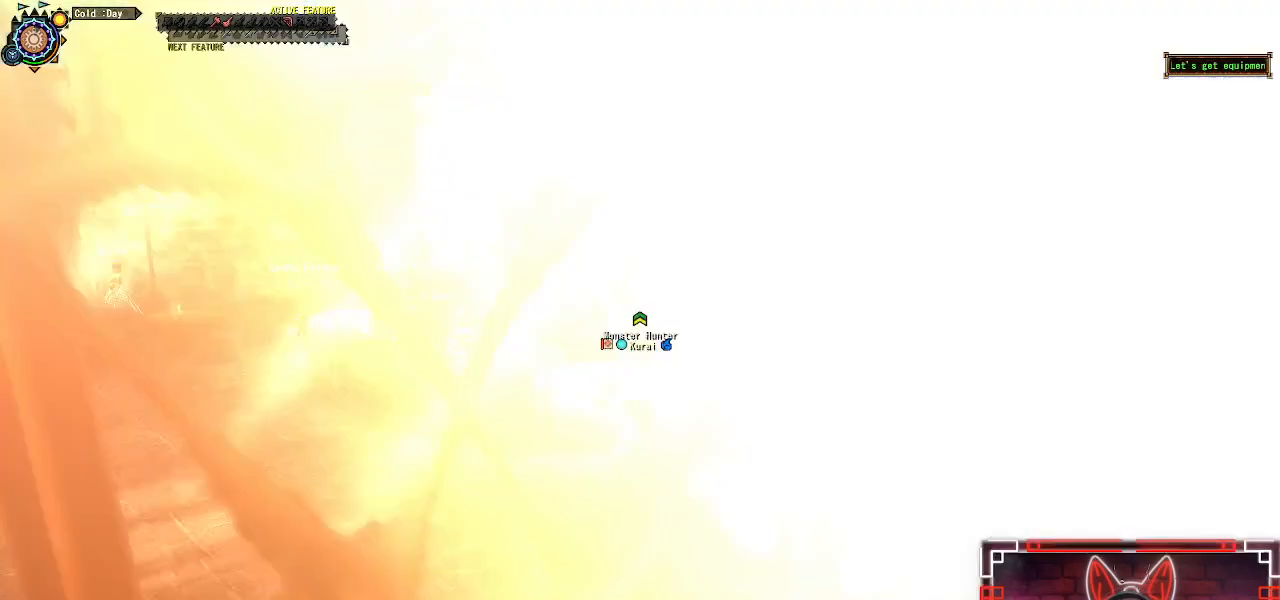
{"buttons": [], "left_stick": "up-left", "right_stick": "center", "events": [[233, "left_stick", "up-left"], [283, "right_stick", "center"], [433, "R1", "up"]]}
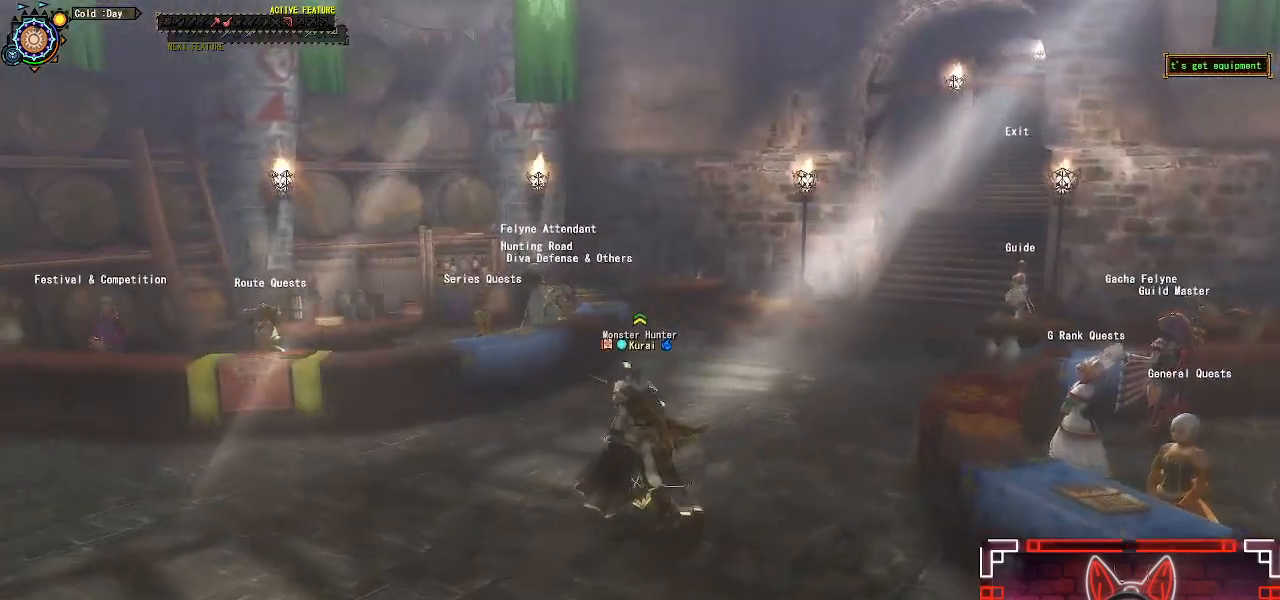
{"buttons": ["R1"], "left_stick": "up-left", "right_stick": "left", "events": [[33, "left_stick", "up"], [250, "R1", "down"], [433, "right_stick", "left"], [467, "left_stick", "up-left"]]}
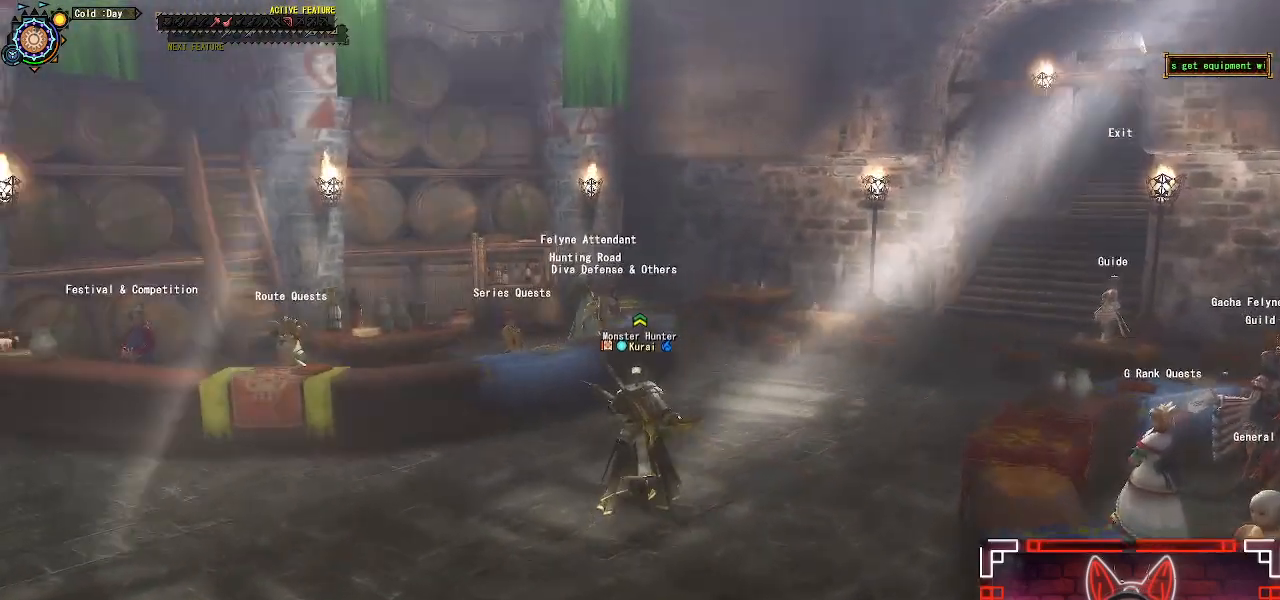
{"buttons": ["R1"], "left_stick": "up-left", "right_stick": "center", "events": [[383, "right_stick", "center"]]}
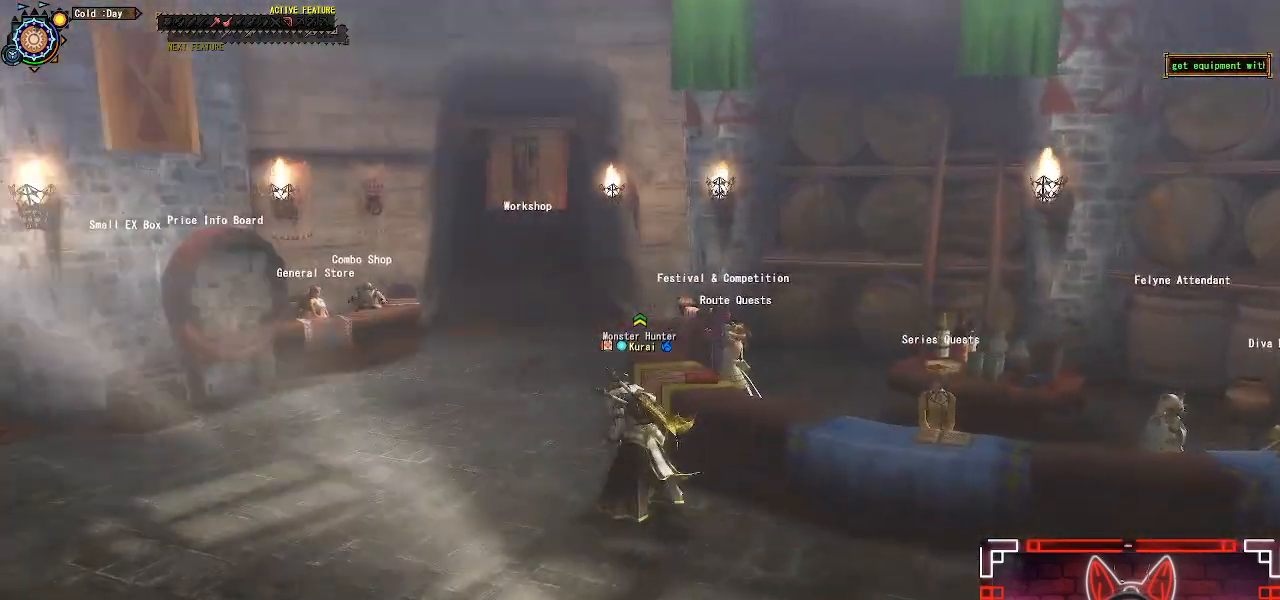
{"buttons": ["R1"], "left_stick": "up-left", "right_stick": "center", "events": [[183, "right_stick", "left"], [450, "right_stick", "center"]]}
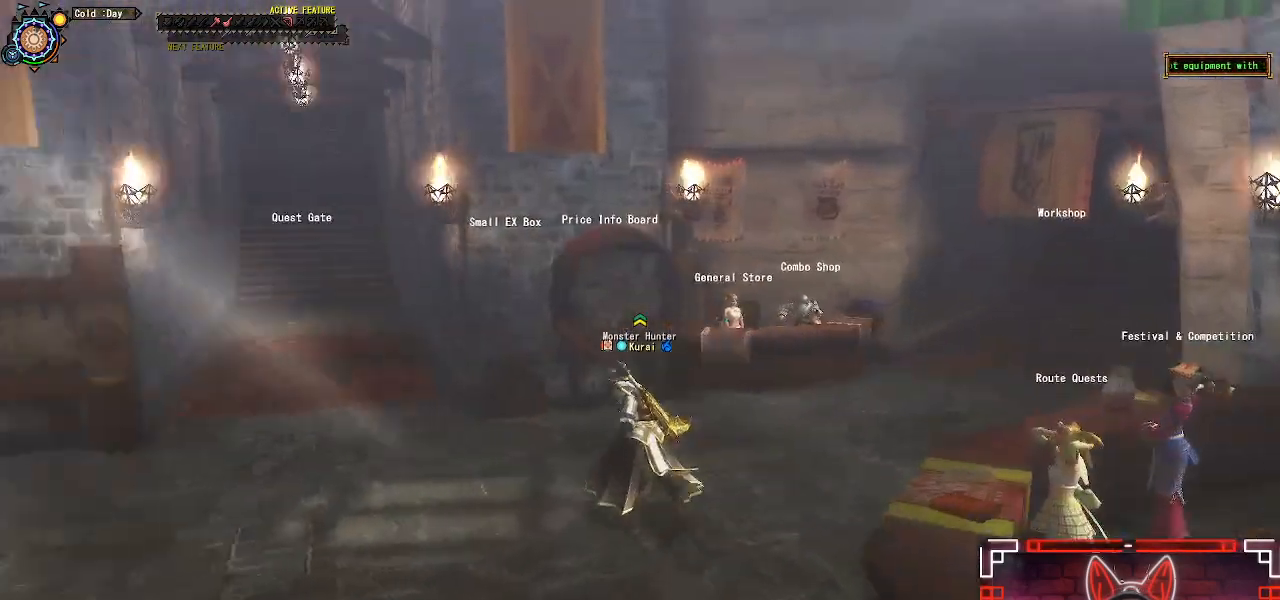
{"buttons": ["R1"], "left_stick": "up", "right_stick": "center", "events": [[250, "left_stick", "up"]]}
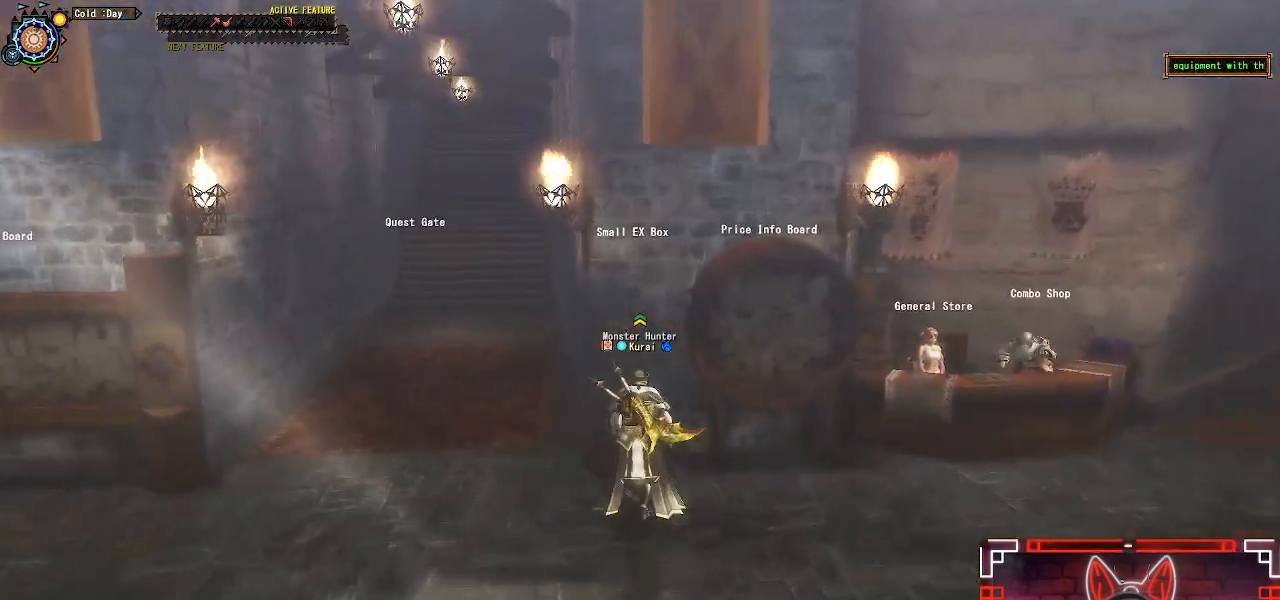
{"buttons": ["DPAD_DOWN"], "left_stick": "center", "right_stick": "center", "events": [[33, "B", "down"], [167, "R1", "up"], [217, "B", "up"], [217, "left_stick", "center"], [433, "DPAD_DOWN", "down"]]}
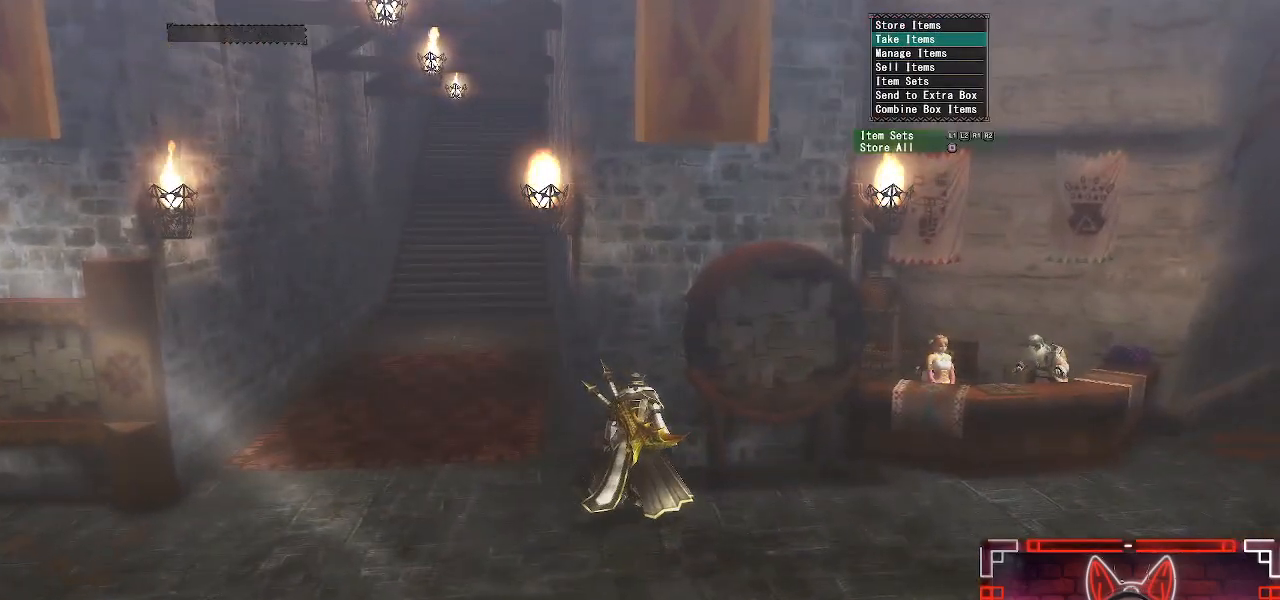
{"buttons": [], "left_stick": "center", "right_stick": "center", "events": [[33, "DPAD_DOWN", "up"], [133, "DPAD_DOWN", "down"], [233, "DPAD_DOWN", "up"], [333, "DPAD_DOWN", "down"], [433, "DPAD_DOWN", "up"]]}
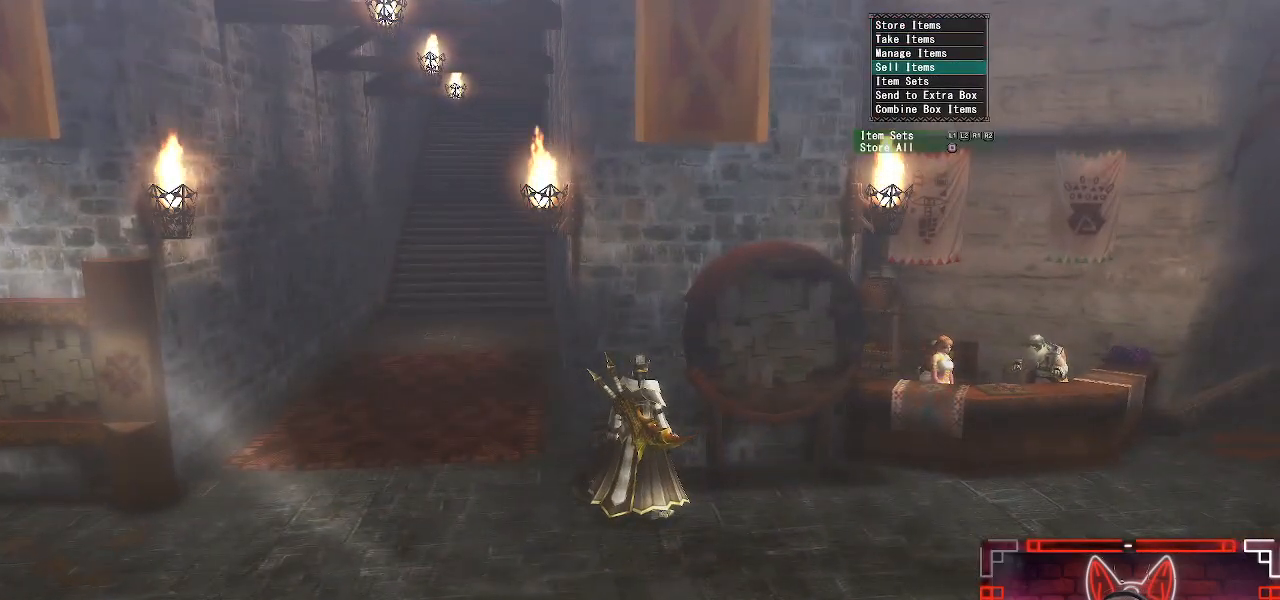
{"buttons": [], "left_stick": "center", "right_stick": "center", "events": [[33, "DPAD_DOWN", "down"], [133, "DPAD_DOWN", "up"], [150, "B", "down"], [317, "B", "up"], [350, "L1", "down"], [483, "L1", "up"]]}
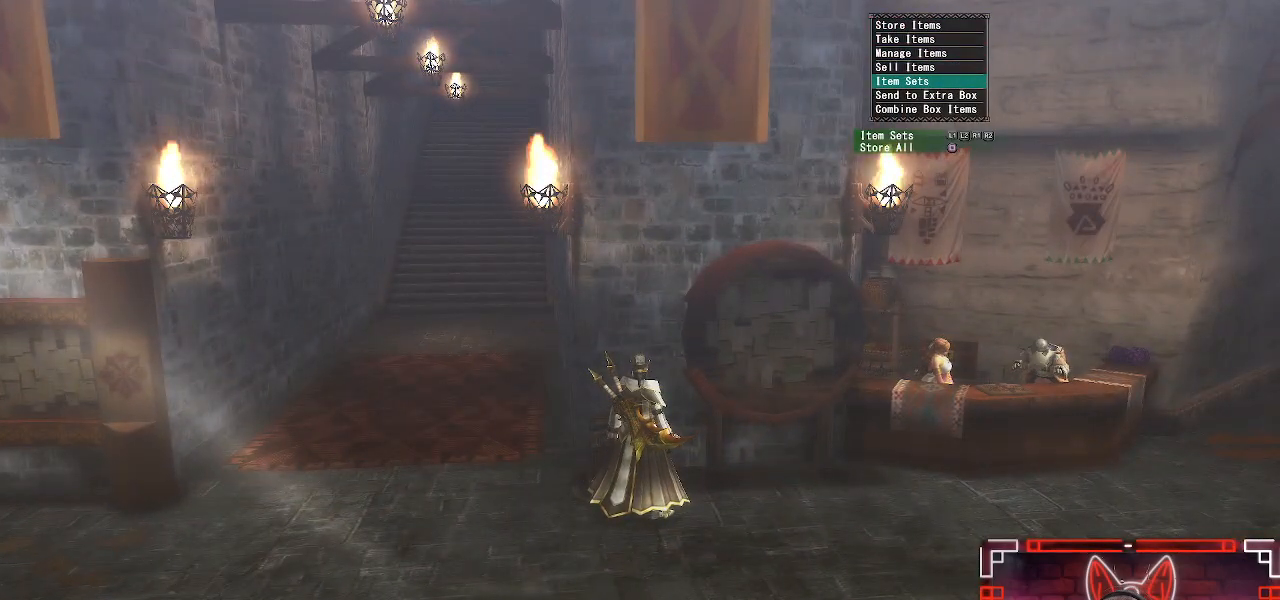
{"buttons": ["L1"], "left_stick": "center", "right_stick": "center", "events": [[183, "B", "down"], [333, "B", "up"], [467, "L1", "down"]]}
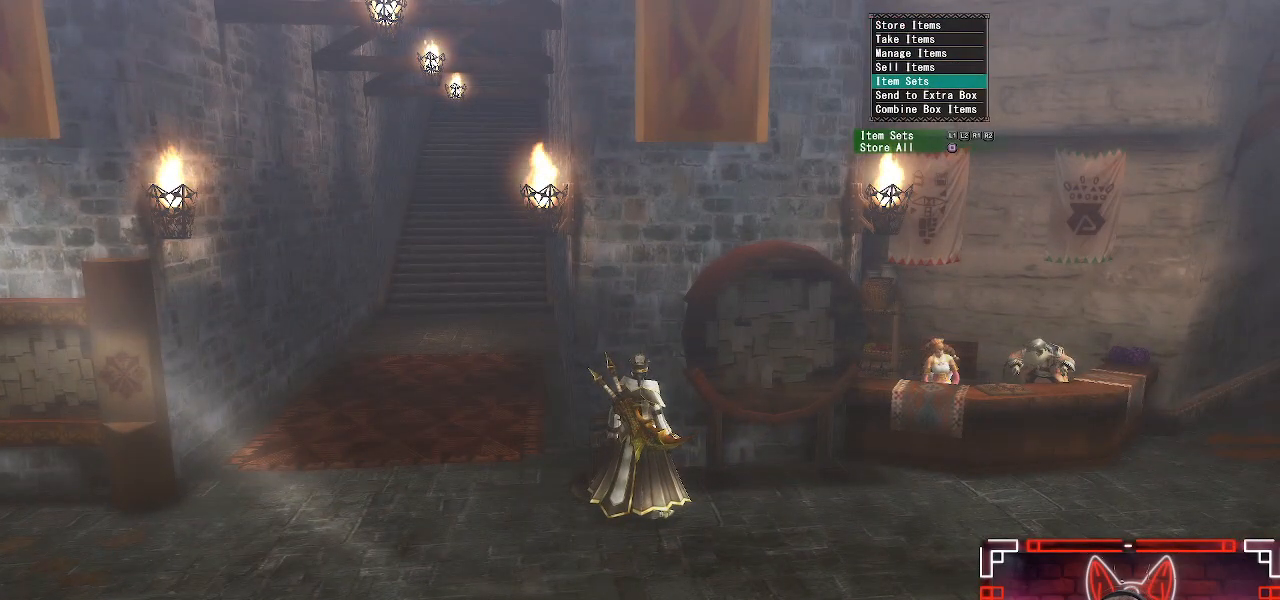
{"buttons": ["L1"], "left_stick": "center", "right_stick": "center", "events": [[100, "L1", "up"], [317, "B", "down"], [433, "L1", "down"], [450, "B", "up"]]}
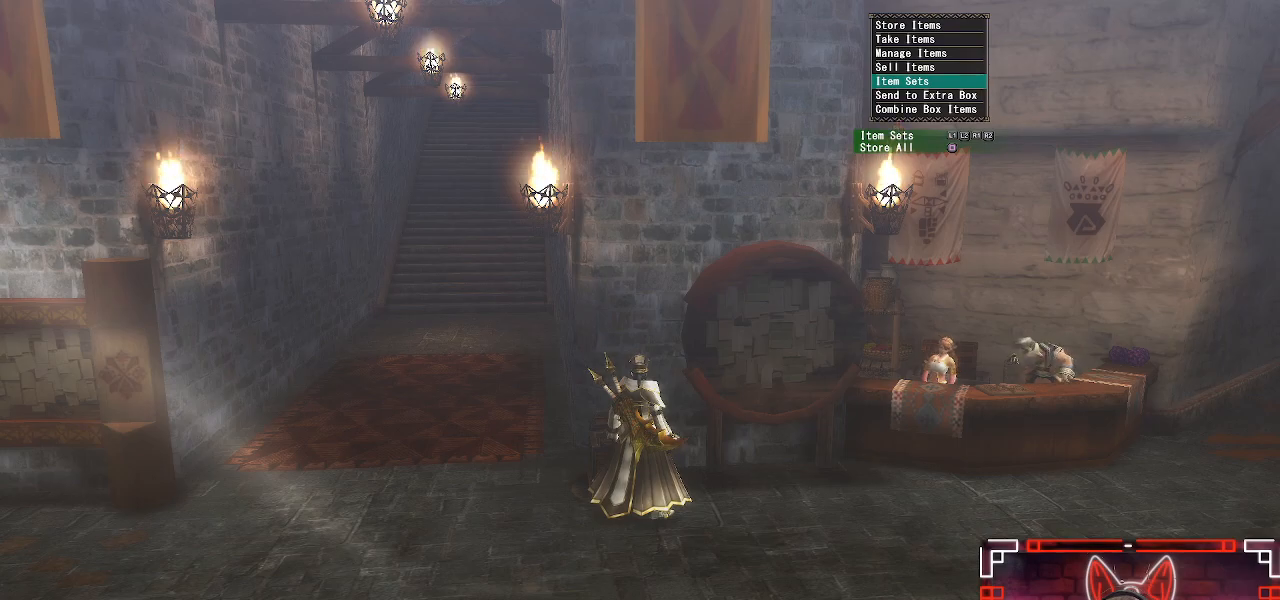
{"buttons": [], "left_stick": "center", "right_stick": "center", "events": [[50, "L1", "up"], [67, "B", "down"], [167, "B", "up"], [200, "L1", "down"], [300, "L1", "up"]]}
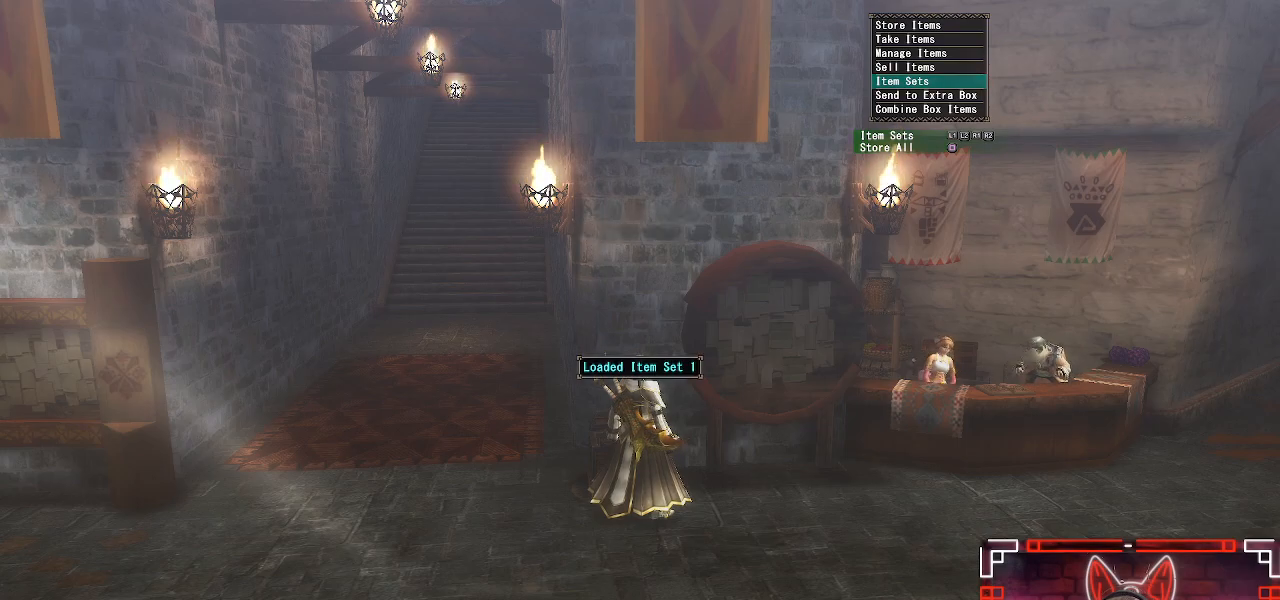
{"buttons": [], "left_stick": "left", "right_stick": "center", "events": [[150, "A", "down"], [283, "A", "up"], [367, "left_stick", "left"]]}
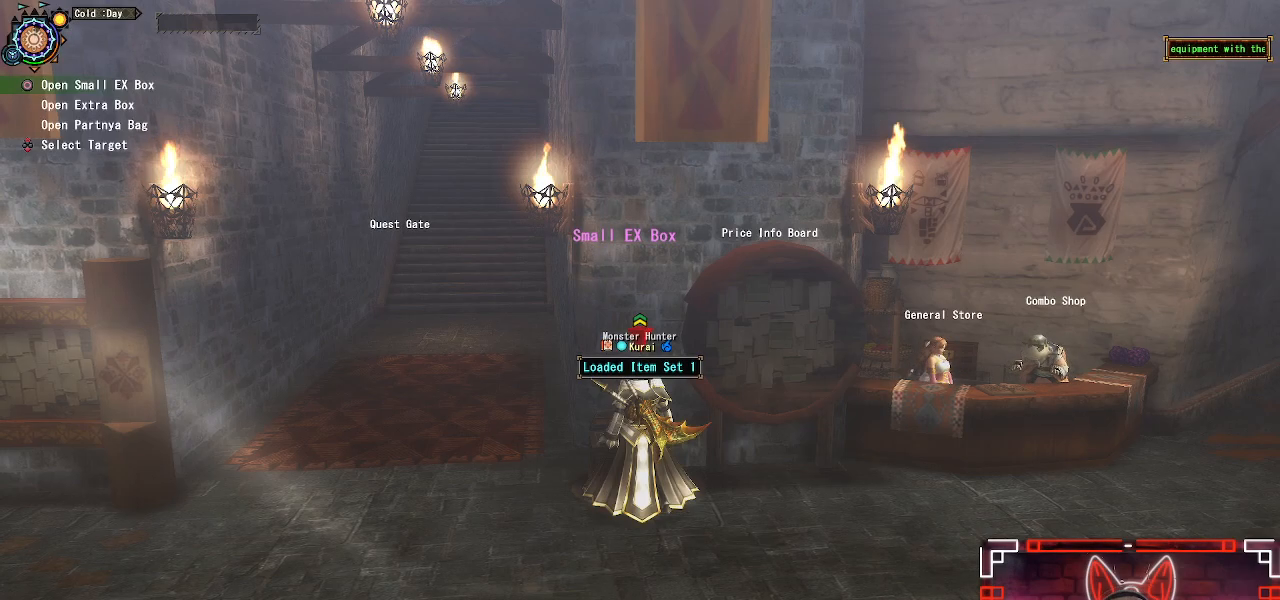
{"buttons": ["R1"], "left_stick": "down-left", "right_stick": "left", "events": [[67, "right_stick", "left"], [133, "R1", "down"], [200, "left_stick", "up-left"], [233, "right_stick", "center"], [450, "right_stick", "left"], [483, "left_stick", "down-left"]]}
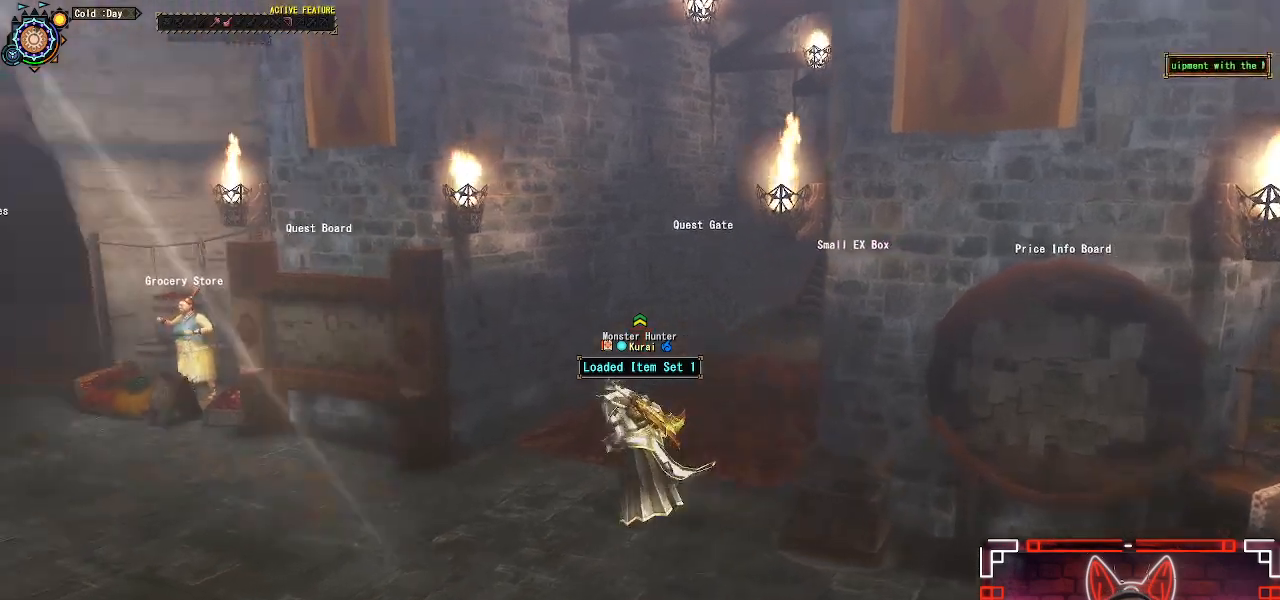
{"buttons": ["R1"], "left_stick": "up-left", "right_stick": "center", "events": [[117, "left_stick", "left"], [317, "left_stick", "up-left"], [467, "right_stick", "center"]]}
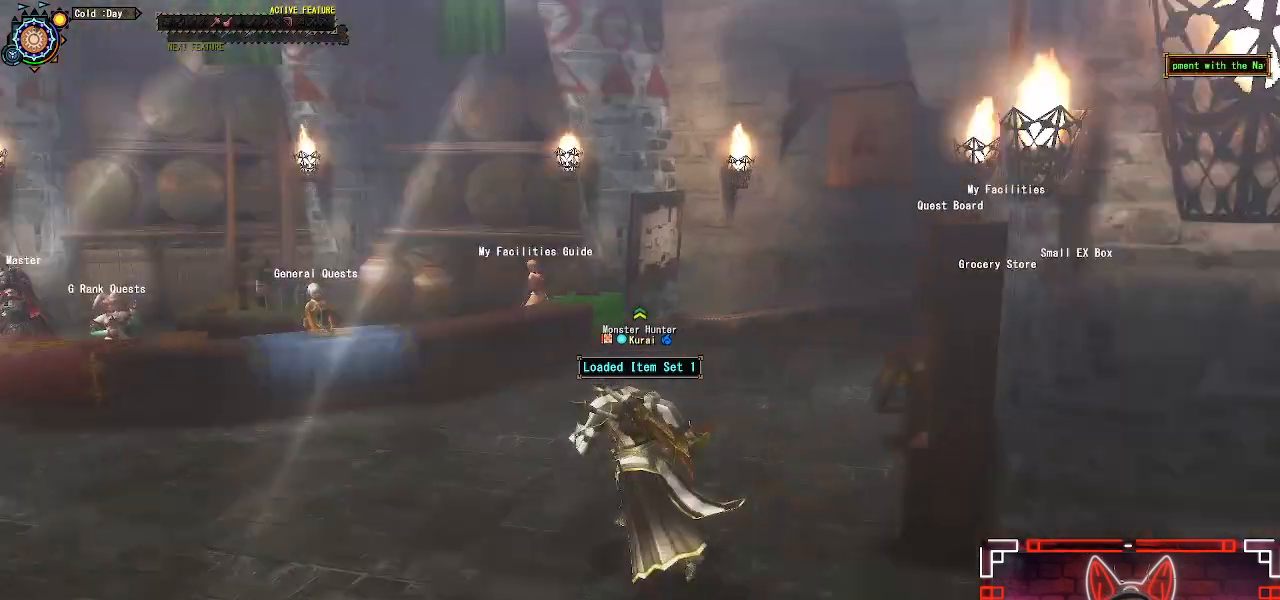
{"buttons": ["R1"], "left_stick": "up-left", "right_stick": "right", "events": [[400, "right_stick", "right"]]}
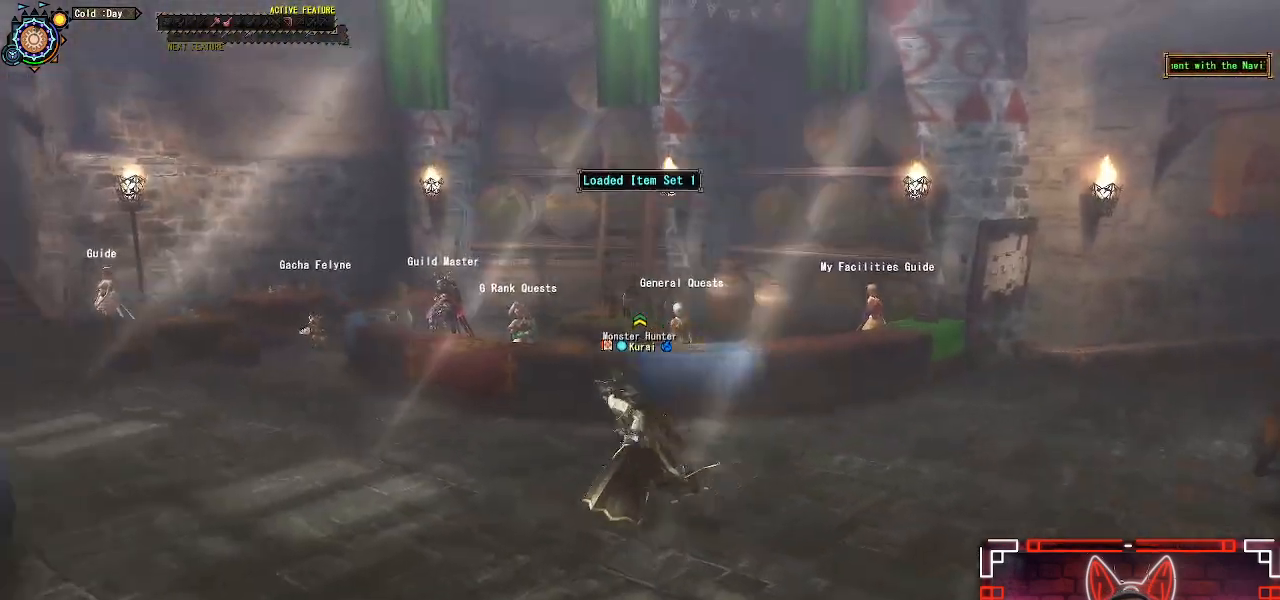
{"buttons": ["R1"], "left_stick": "up-left", "right_stick": "center", "events": [[83, "right_stick", "center"]]}
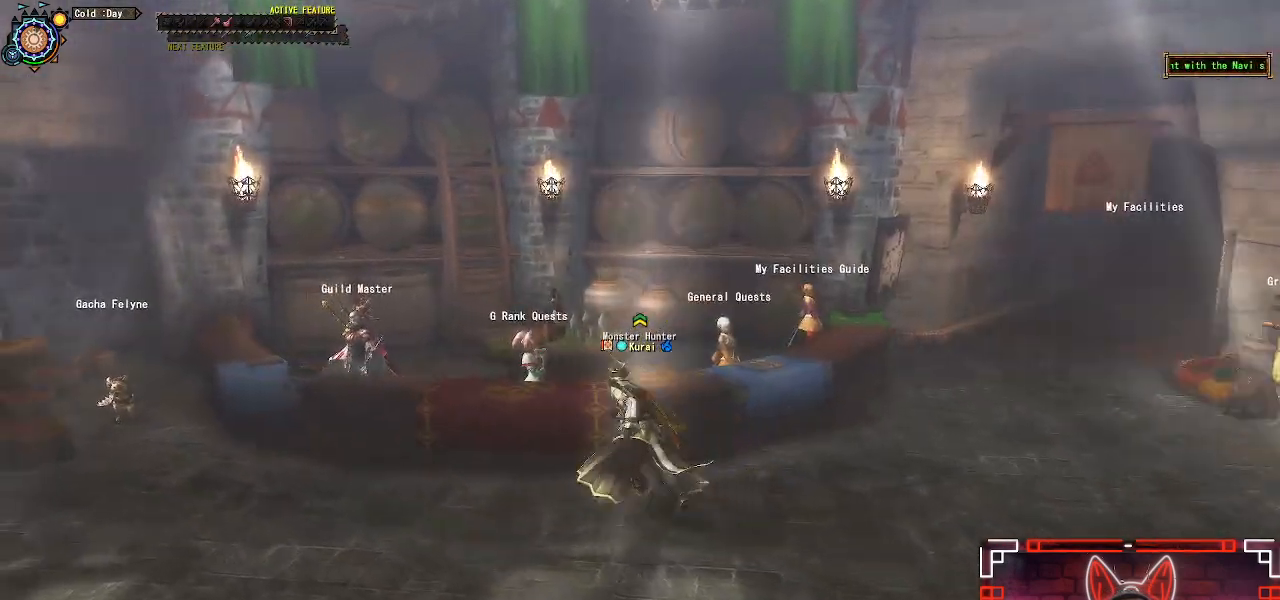
{"buttons": ["B"], "left_stick": "center", "right_stick": "center", "events": [[100, "B", "down"], [183, "R1", "up"], [233, "B", "up"], [333, "B", "down"], [333, "left_stick", "center"], [400, "B", "up"], [500, "B", "down"]]}
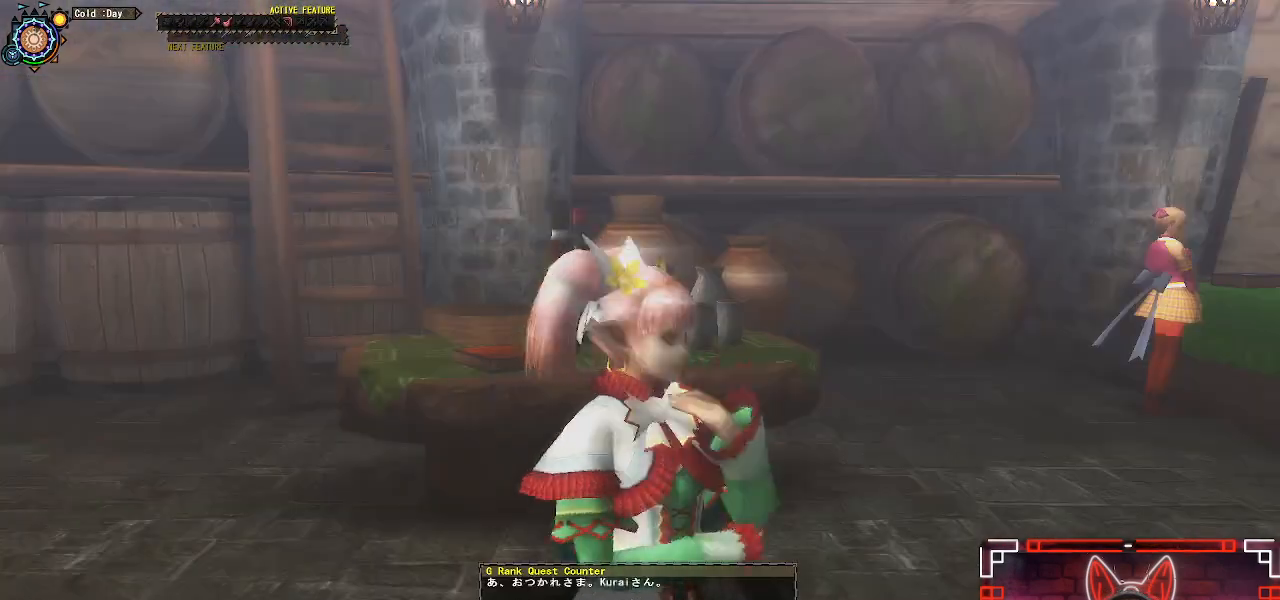
{"buttons": [], "left_stick": "center", "right_stick": "center", "events": [[83, "B", "up"]]}
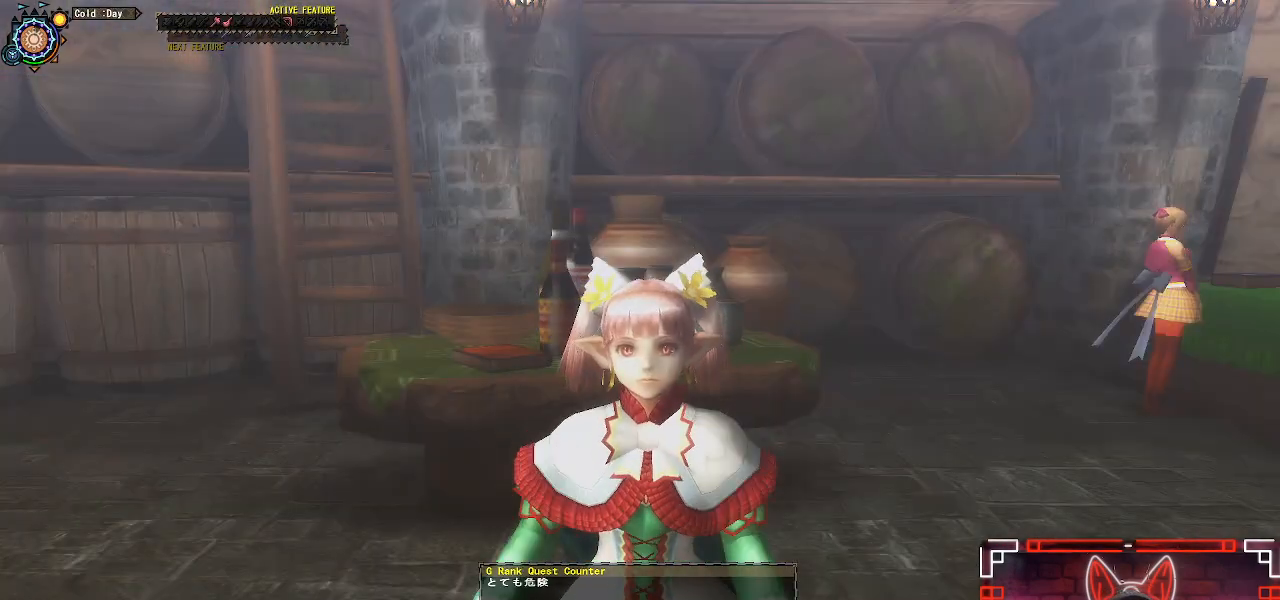
{"buttons": [], "left_stick": "center", "right_stick": "center", "events": [[200, "B", "down"], [350, "B", "up"]]}
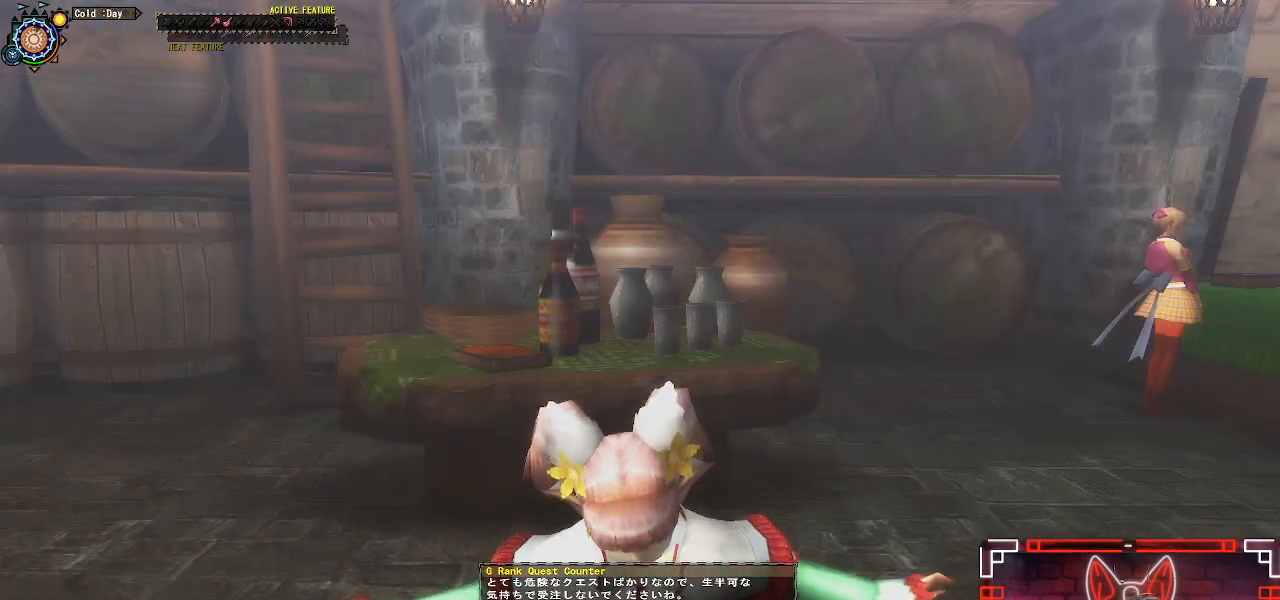
{"buttons": [], "left_stick": "center", "right_stick": "center", "events": []}
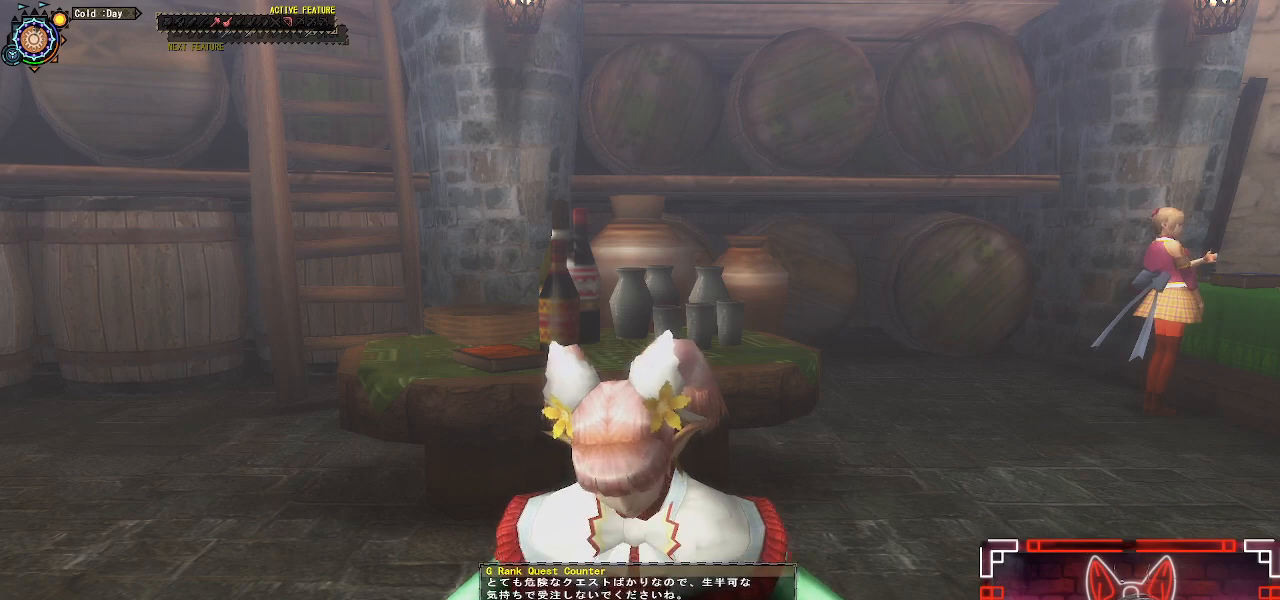
{"buttons": [], "left_stick": "center", "right_stick": "center", "events": []}
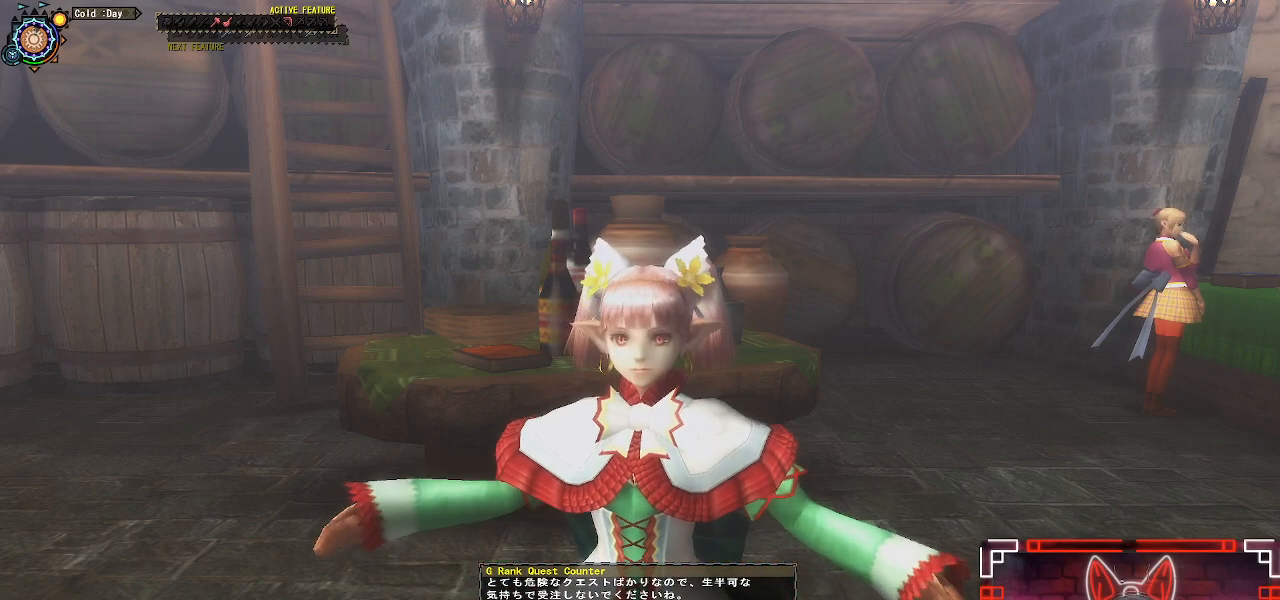
{"buttons": [], "left_stick": "center", "right_stick": "center", "events": [[183, "B", "down"], [367, "B", "up"]]}
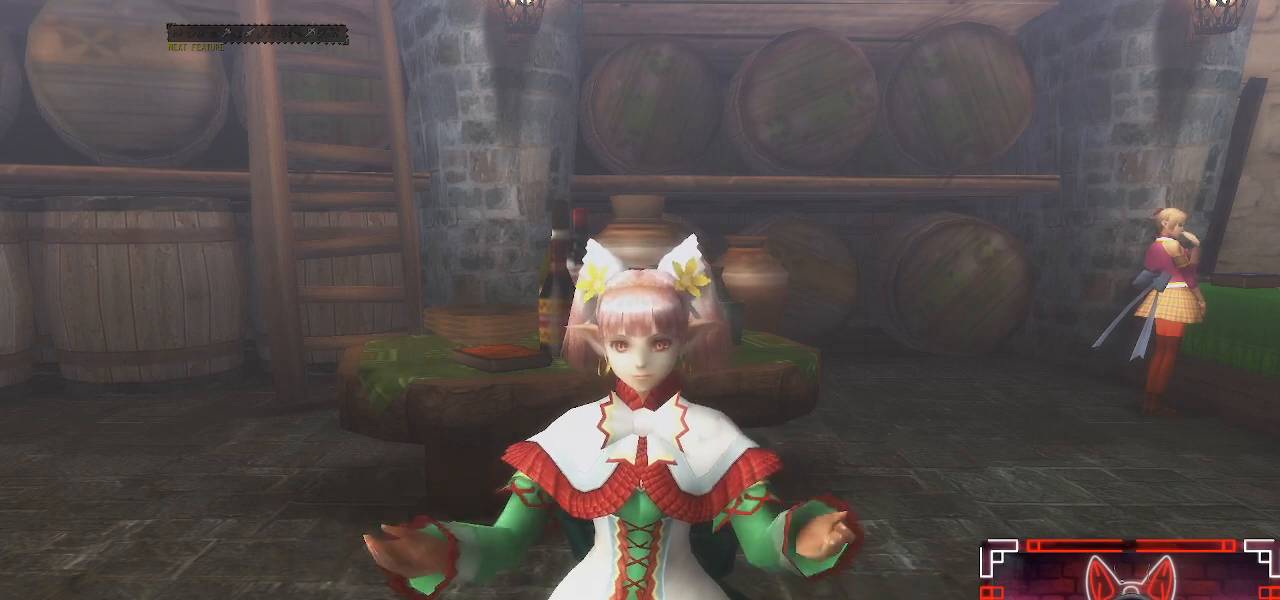
{"buttons": ["A"], "left_stick": "center", "right_stick": "center", "events": [[117, "A", "down"], [217, "A", "up"], [300, "A", "down"], [400, "A", "up"], [483, "A", "down"]]}
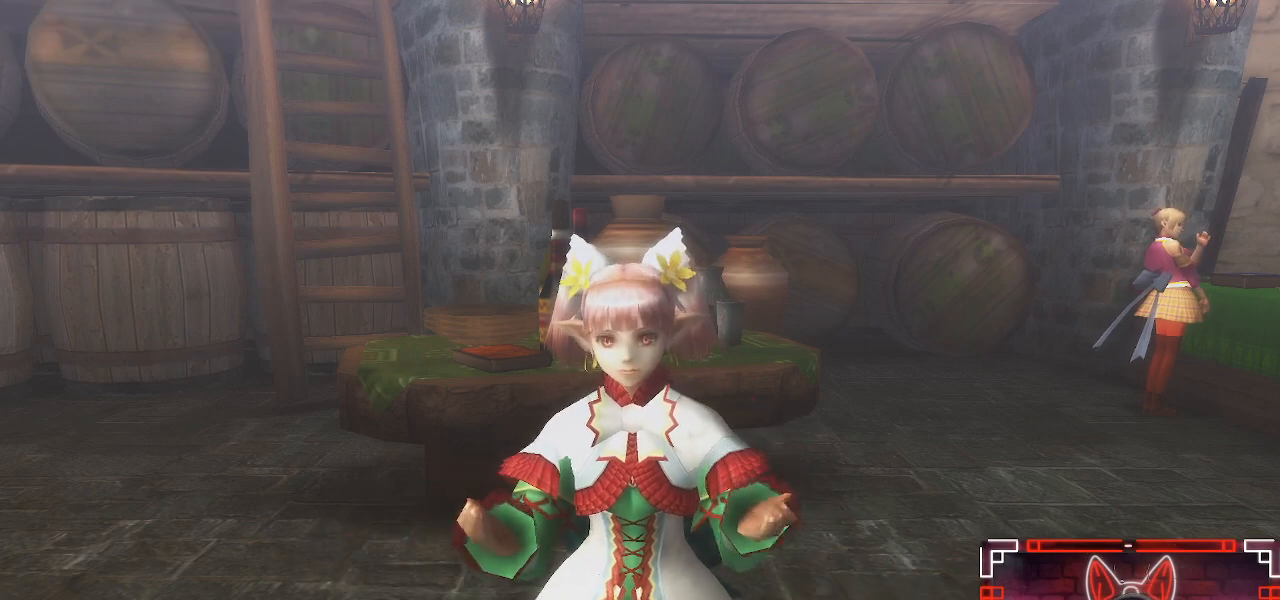
{"buttons": [], "left_stick": "center", "right_stick": "center", "events": [[100, "A", "up"], [183, "A", "down"], [283, "A", "up"], [367, "A", "down"], [483, "A", "up"]]}
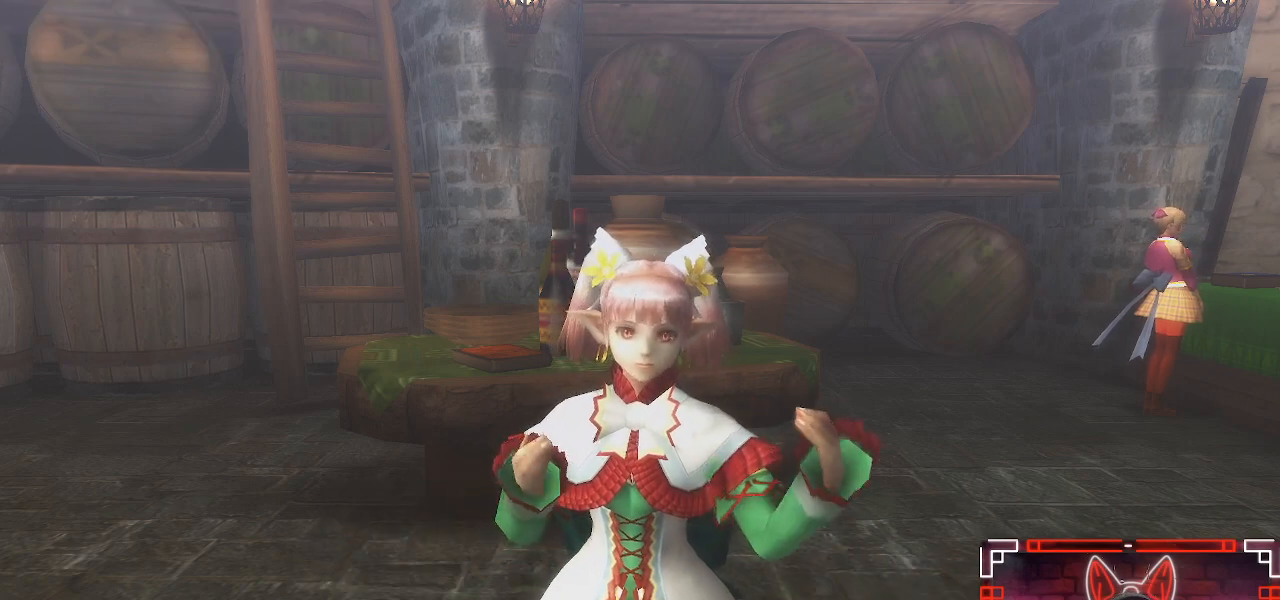
{"buttons": [], "left_stick": "center", "right_stick": "center", "events": [[67, "A", "down"], [133, "A", "up"], [233, "A", "down"], [317, "A", "up"], [417, "A", "down"], [500, "A", "up"]]}